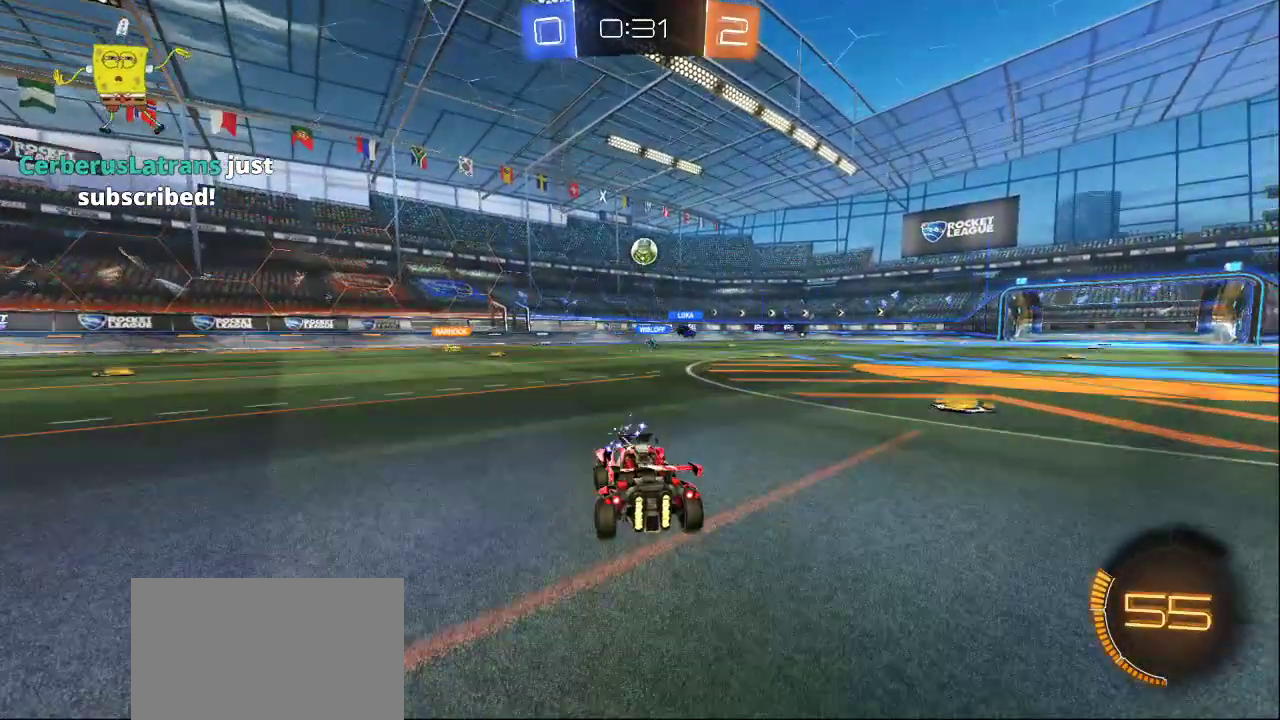
Gameplay with a controller (PlayStation layout); each line is a JSON object with the inputs held at the frame after it. "events" lists button and stick changes between this image and that frame as [ms after this image, input, new state], when the widget could be followed in between.
{"buttons": [], "left_stick": "center", "right_stick": "center", "events": [[400, "CROSS", "down"], [483, "CROSS", "up"]]}
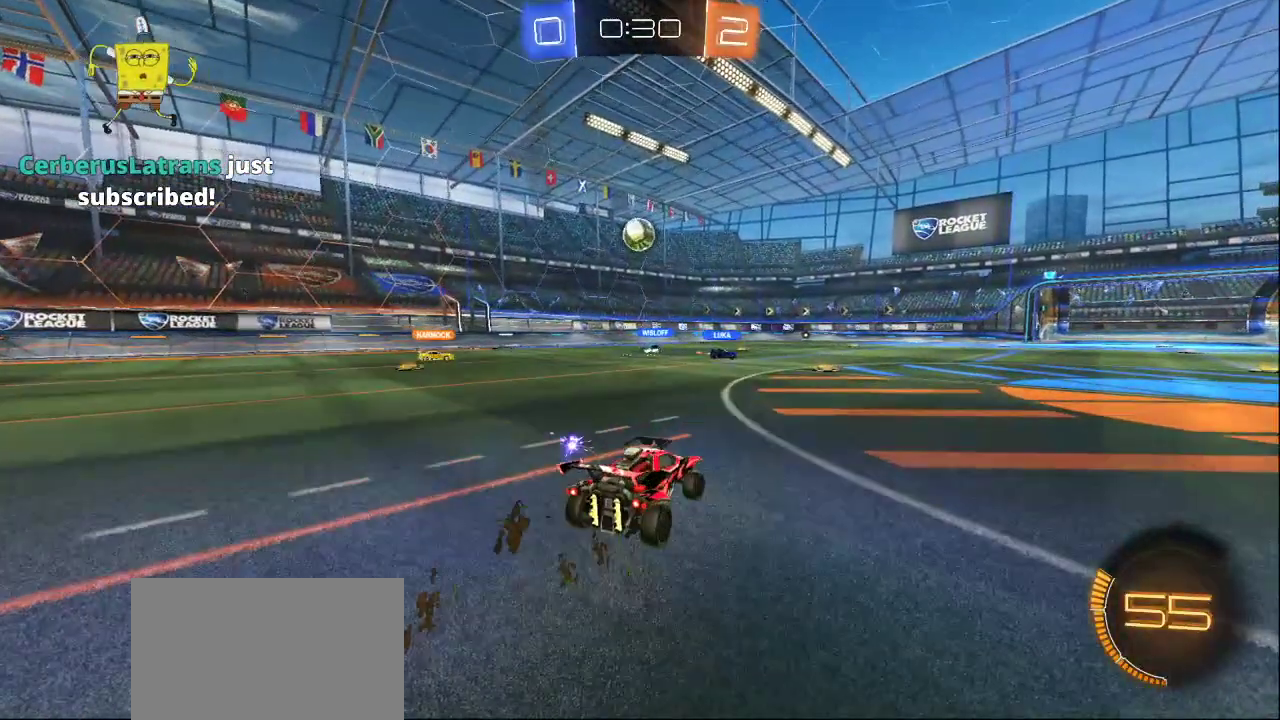
{"buttons": [], "left_stick": "center", "right_stick": "center", "events": []}
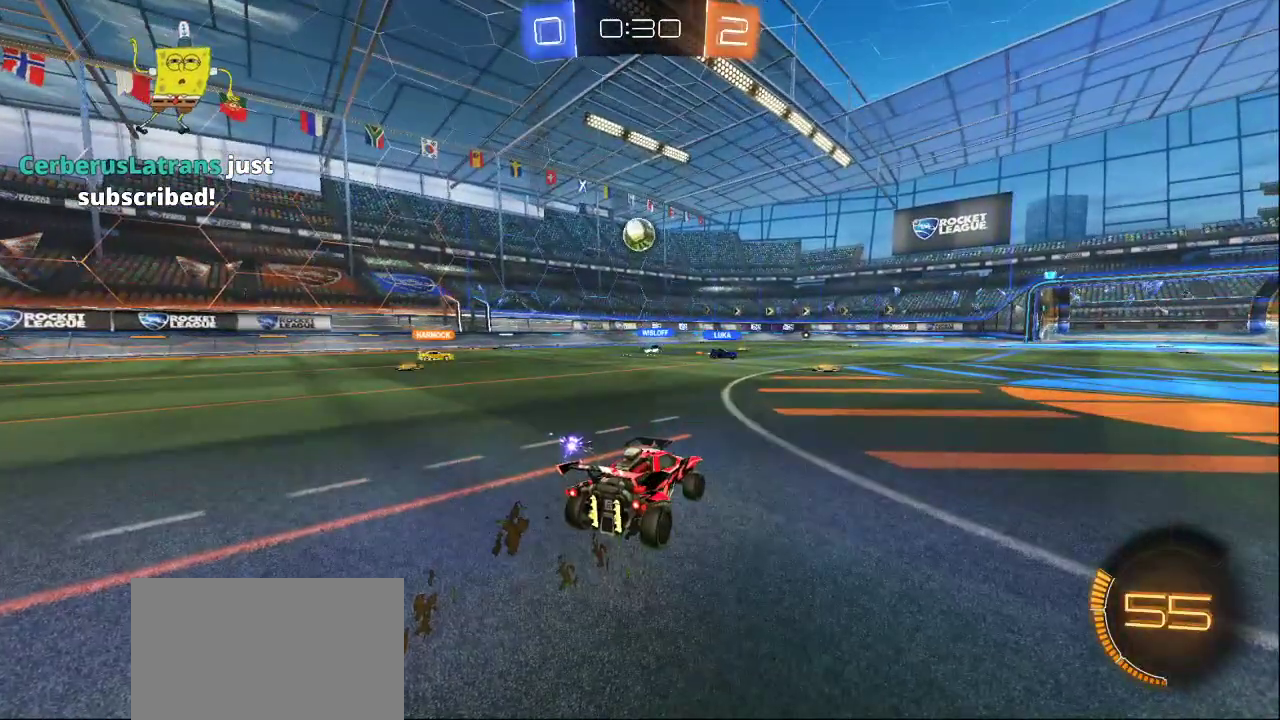
{"buttons": [], "left_stick": "center", "right_stick": "center", "events": []}
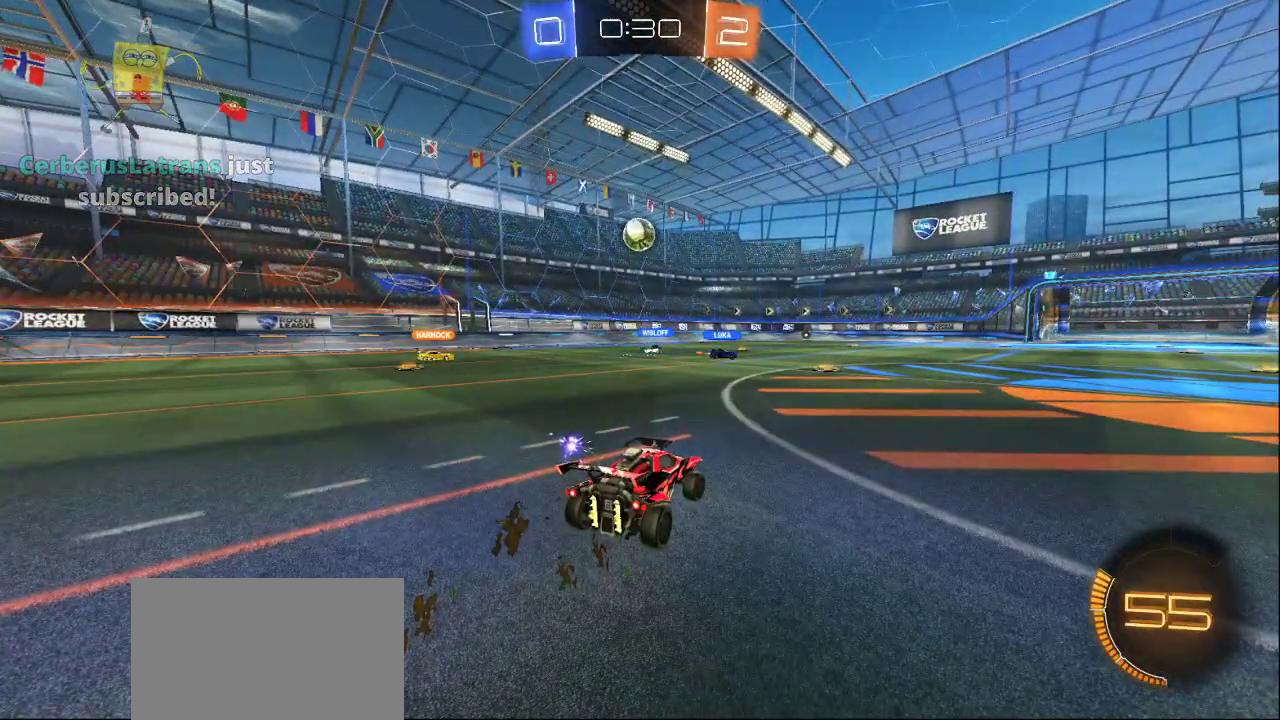
{"buttons": [], "left_stick": "center", "right_stick": "center", "events": [[83, "CROSS", "down"], [133, "CROSS", "up"]]}